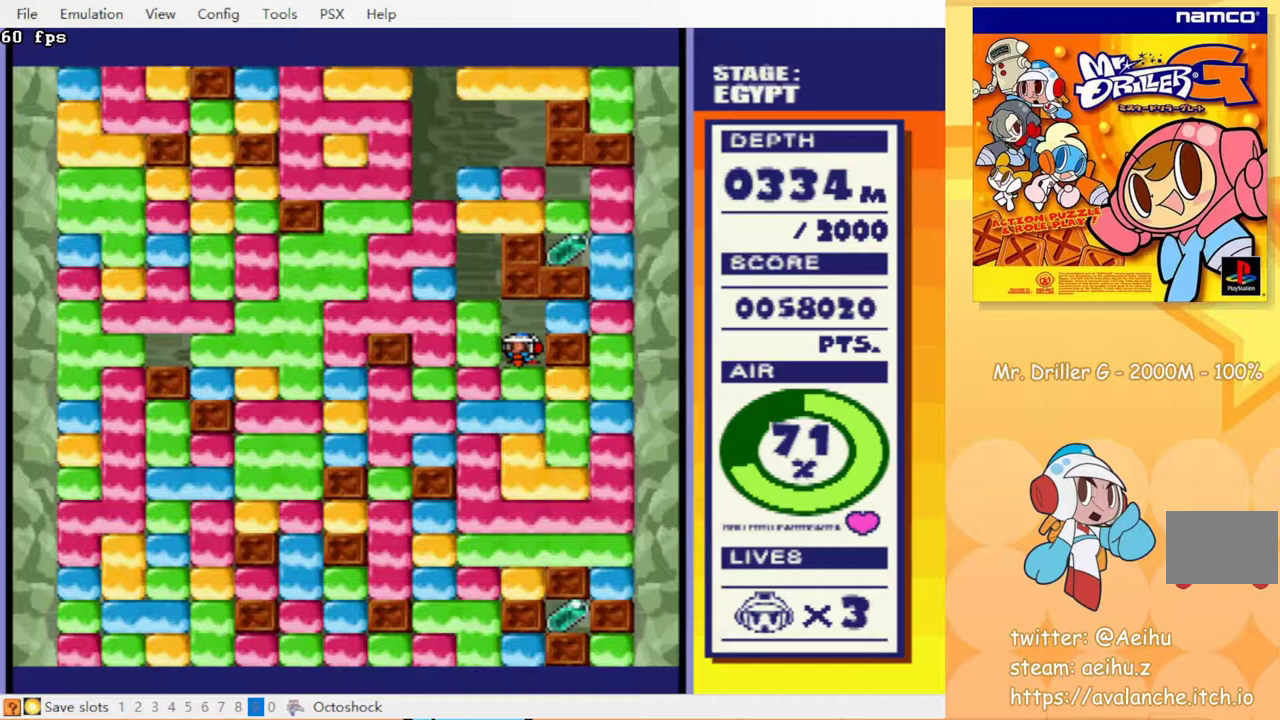
Gameplay with a controller (PlayStation layout); each line is a JSON object with the inputs held at the frame after it. "events" lists button and stick changes between this image and that frame as [ms after this image, input, new state], when the widget could be followed in between. Not read: L3 R3 left_stick right_stick.
{"buttons": ["DPAD_DOWN"], "events": [[167, "DPAD_RIGHT", "down"], [300, "DPAD_RIGHT", "up"], [483, "DPAD_DOWN", "down"]]}
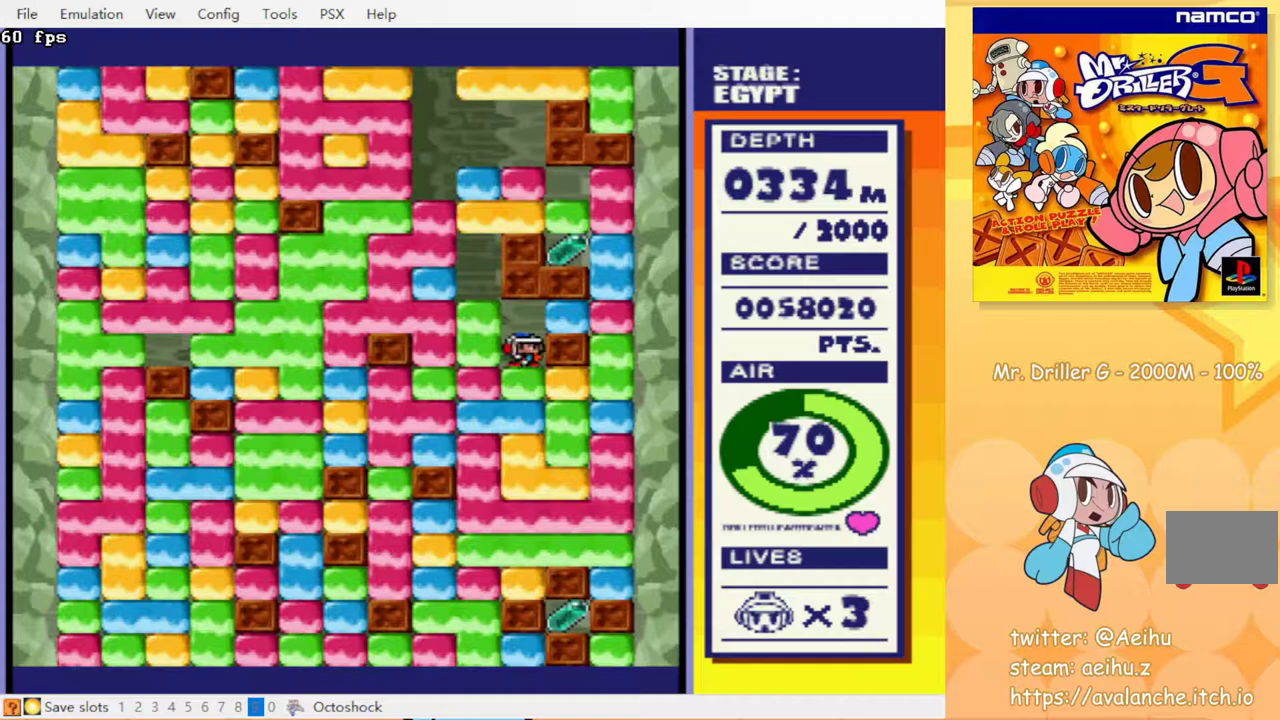
{"buttons": [], "events": [[33, "CROSS", "down"], [133, "CROSS", "up"], [150, "DPAD_DOWN", "up"], [250, "DPAD_RIGHT", "down"], [300, "CROSS", "down"], [367, "DPAD_RIGHT", "up"], [383, "CROSS", "up"]]}
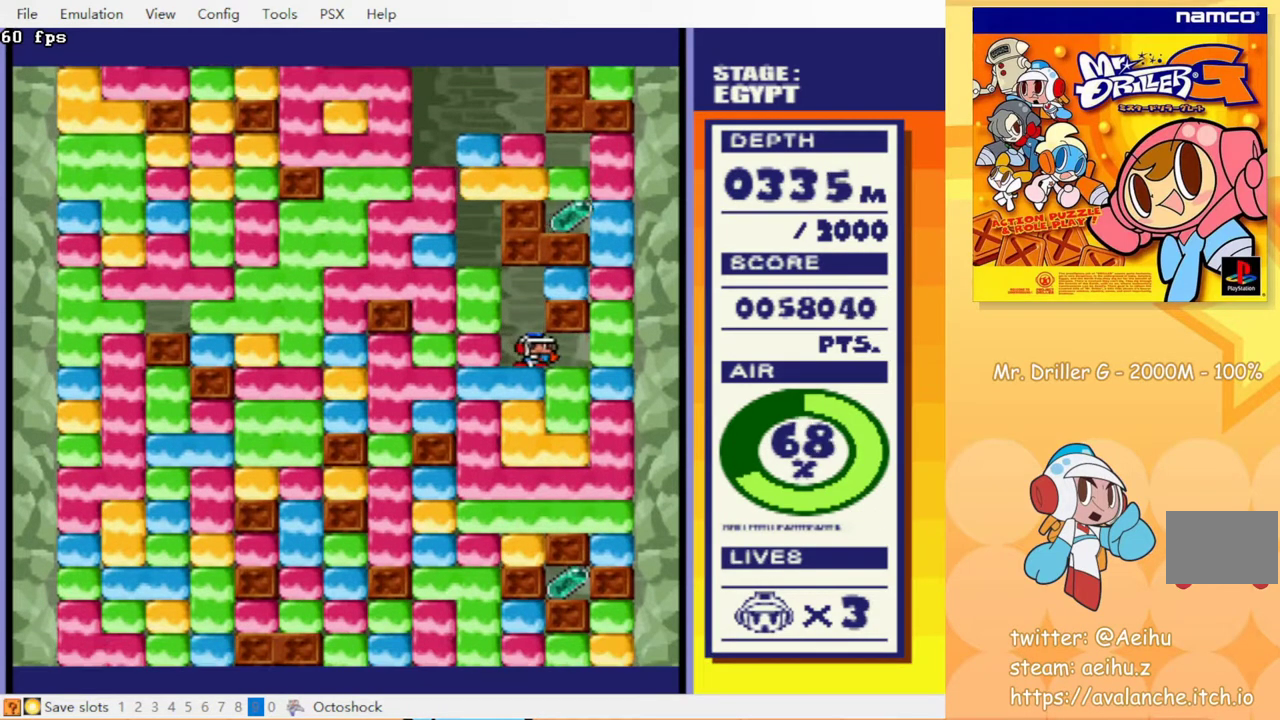
{"buttons": ["CROSS", "DPAD_DOWN"], "events": [[483, "DPAD_DOWN", "down"], [500, "CROSS", "down"]]}
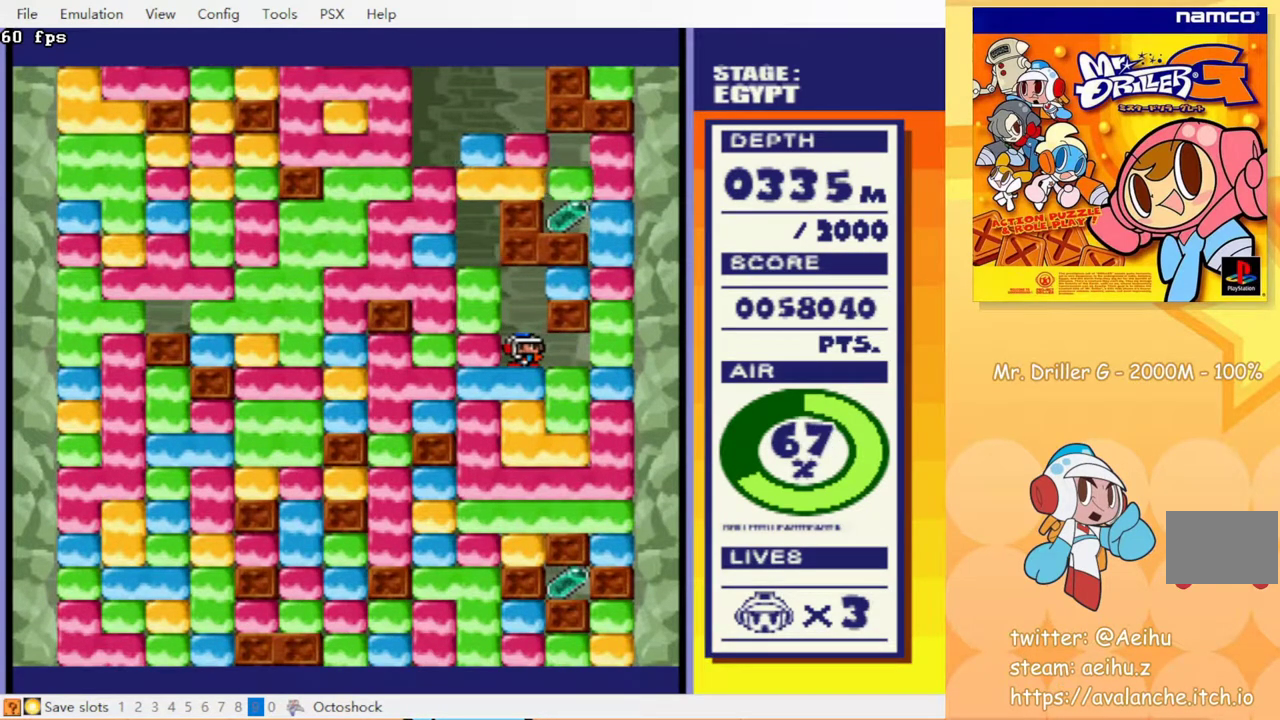
{"buttons": [], "events": [[100, "DPAD_DOWN", "up"], [117, "CROSS", "up"], [233, "DPAD_RIGHT", "down"], [283, "CROSS", "down"], [317, "DPAD_RIGHT", "up"], [367, "CROSS", "up"]]}
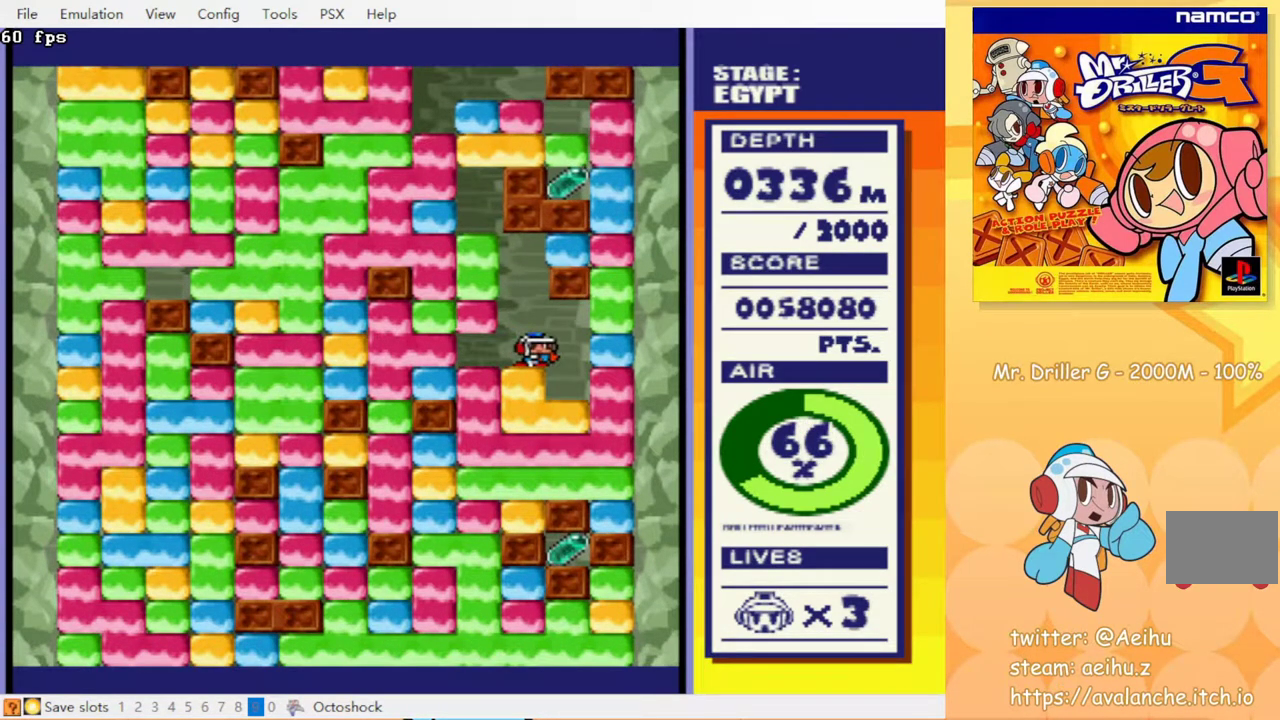
{"buttons": [], "events": []}
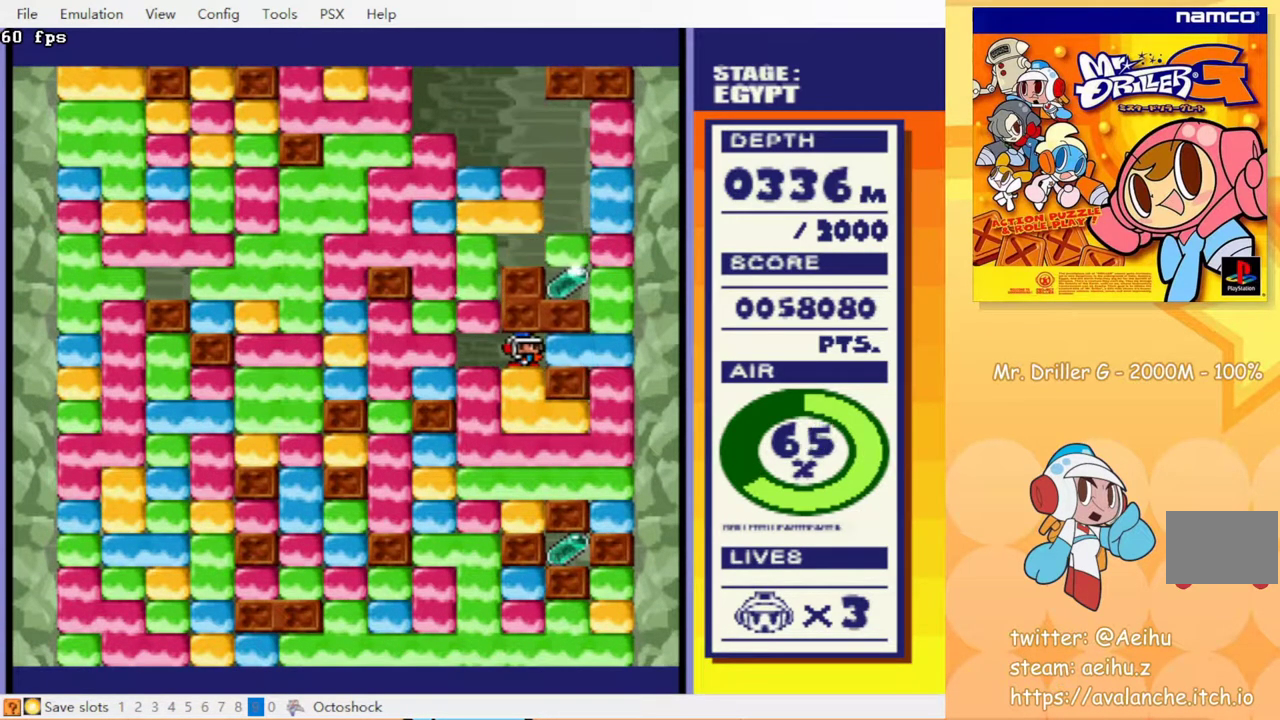
{"buttons": ["DPAD_DOWN"], "events": [[50, "DPAD_RIGHT", "down"], [117, "CROSS", "down"], [233, "CROSS", "up"], [267, "DPAD_RIGHT", "up"], [367, "DPAD_LEFT", "down"], [483, "DPAD_LEFT", "up"], [500, "DPAD_DOWN", "down"]]}
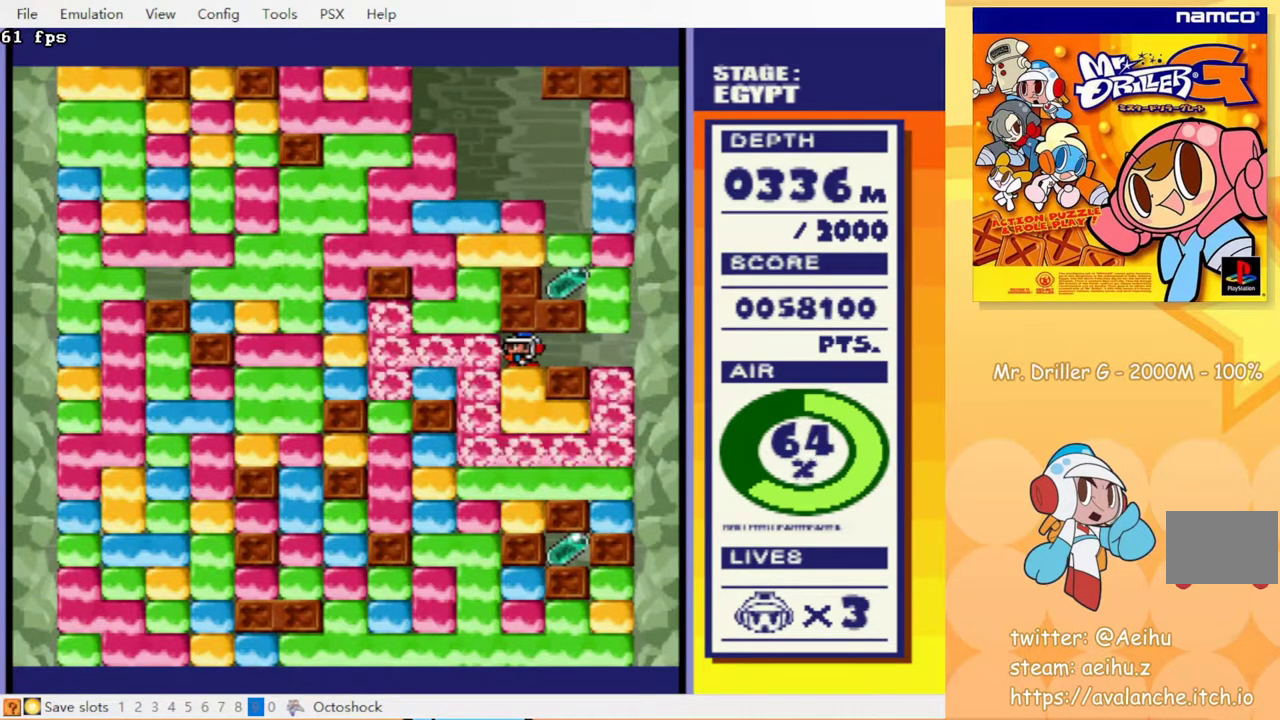
{"buttons": [], "events": [[33, "CROSS", "down"], [133, "CROSS", "up"], [217, "DPAD_DOWN", "up"]]}
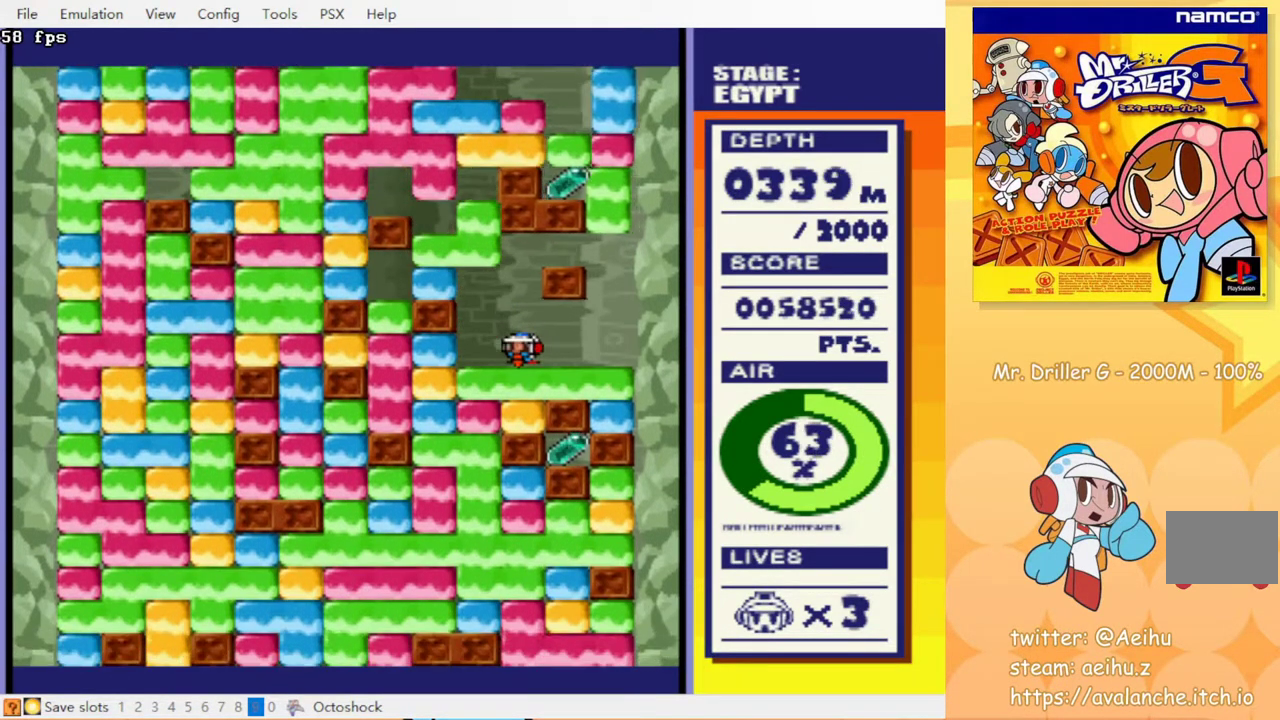
{"buttons": [], "events": [[17, "DPAD_DOWN", "down"], [100, "CROSS", "down"], [183, "CROSS", "up"], [217, "DPAD_DOWN", "up"]]}
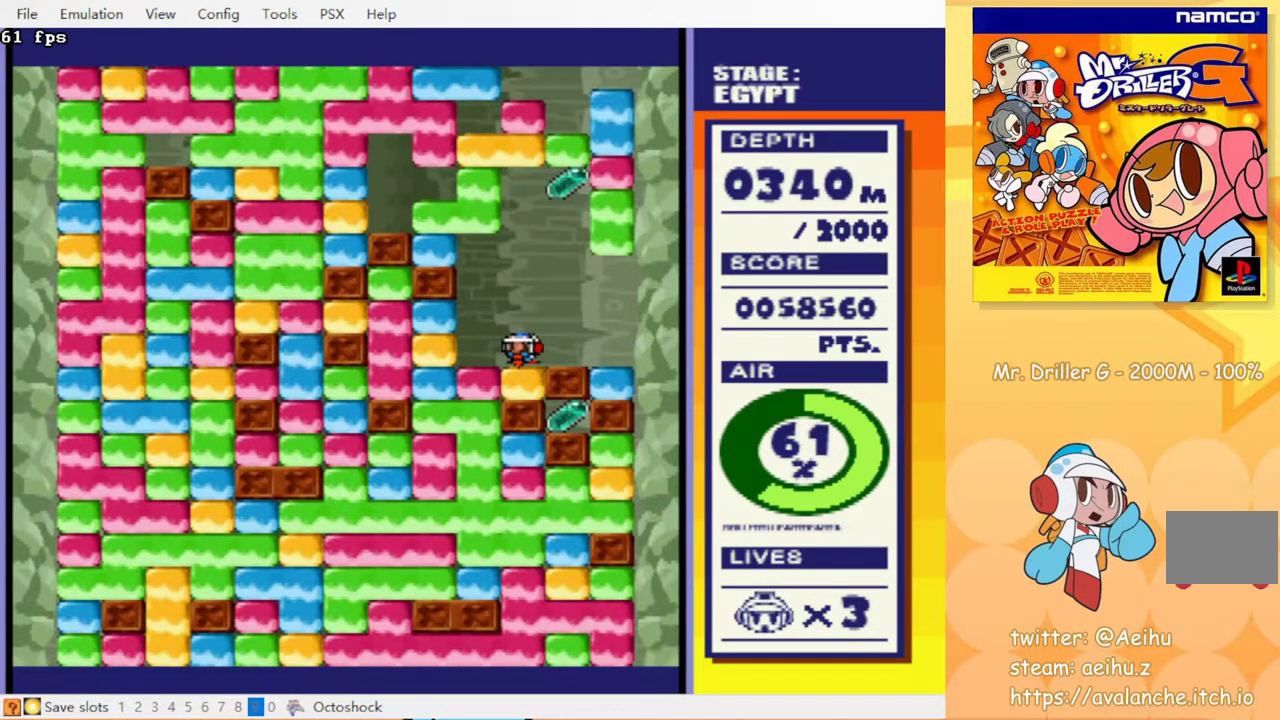
{"buttons": [], "events": []}
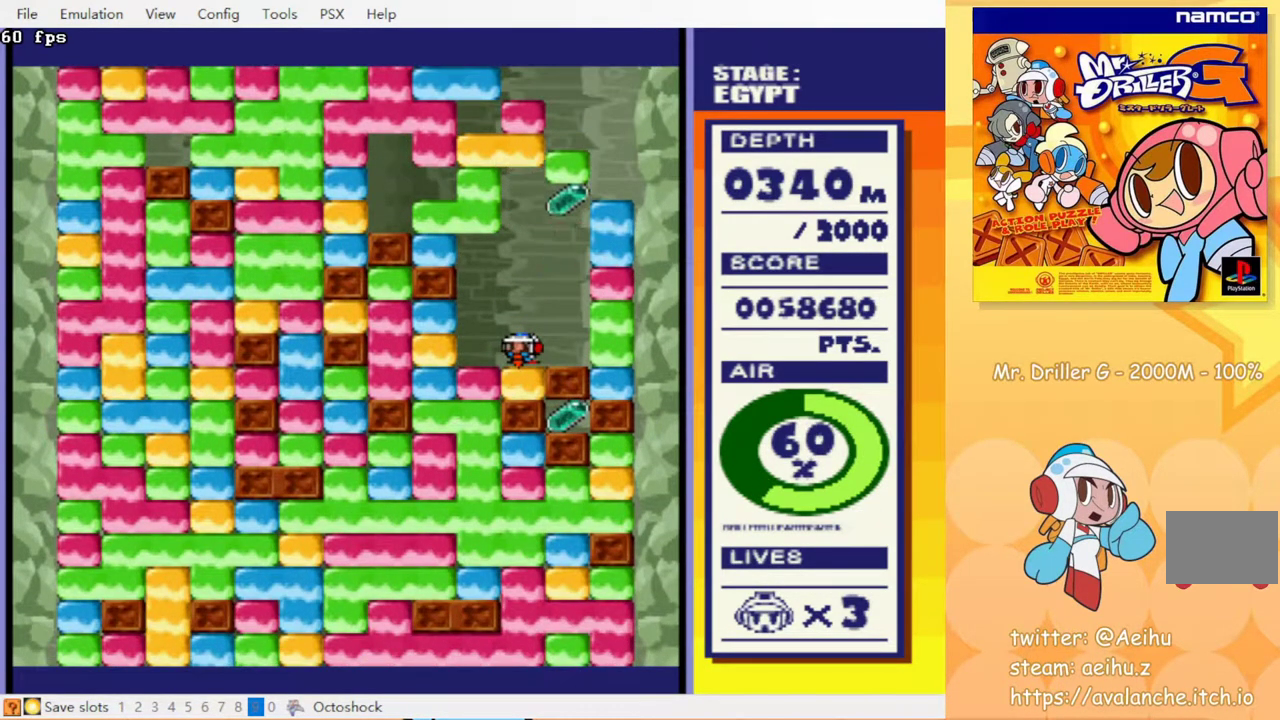
{"buttons": [], "events": []}
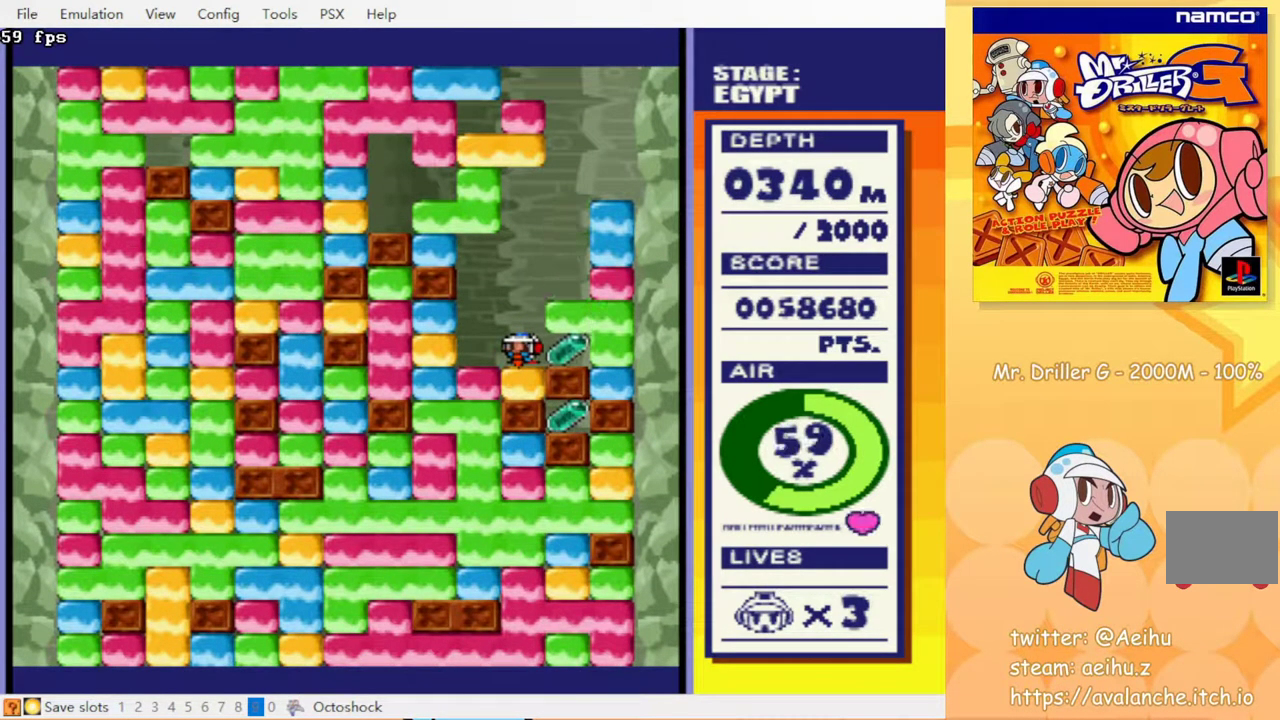
{"buttons": ["CROSS", "DPAD_UP"], "events": [[117, "DPAD_RIGHT", "down"], [367, "DPAD_RIGHT", "up"], [400, "DPAD_UP", "down"], [483, "CROSS", "down"]]}
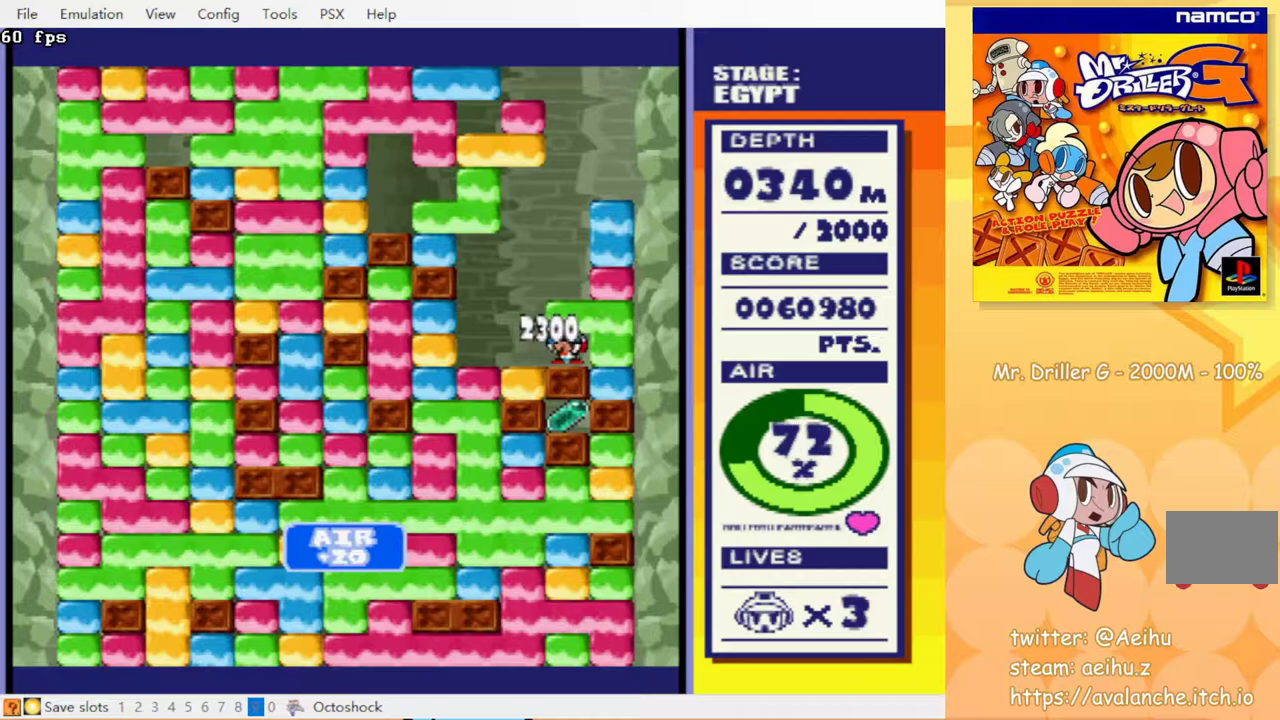
{"buttons": ["CROSS", "DPAD_DOWN"], "events": [[50, "DPAD_UP", "up"], [67, "CROSS", "up"], [117, "DPAD_LEFT", "down"], [367, "DPAD_LEFT", "up"], [400, "DPAD_DOWN", "down"], [450, "CROSS", "down"]]}
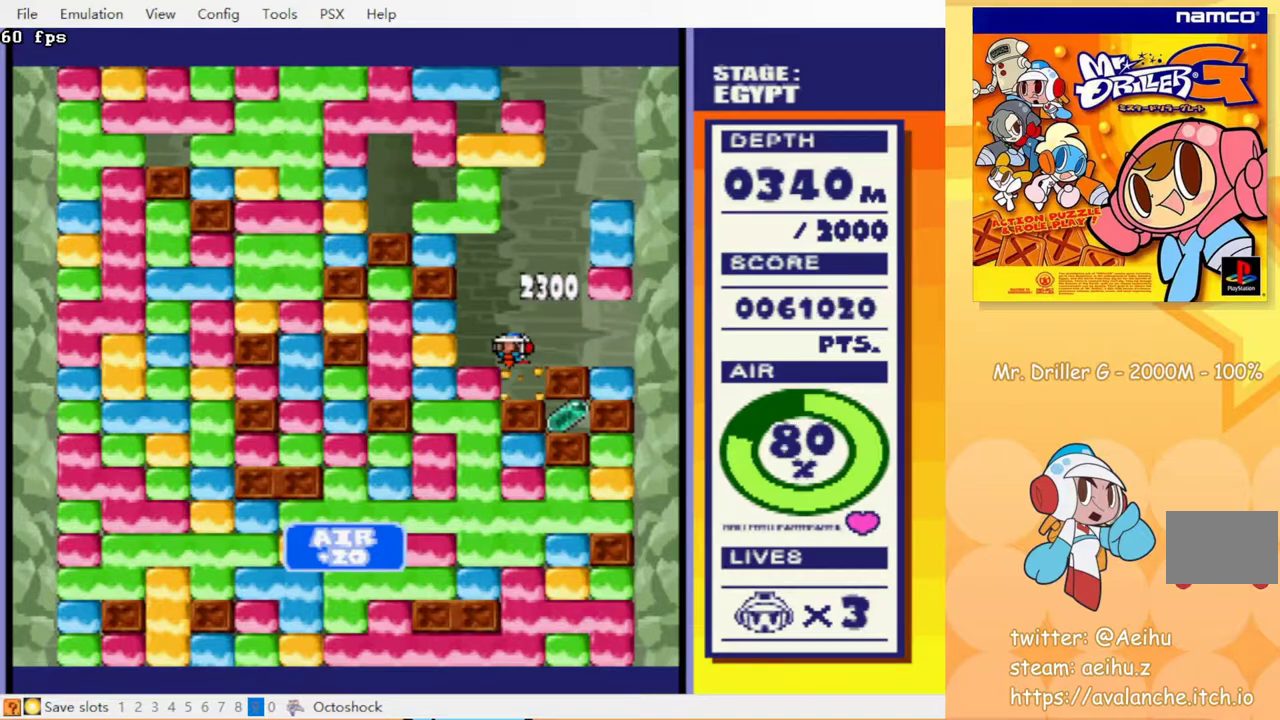
{"buttons": ["DPAD_LEFT"], "events": [[33, "CROSS", "up"], [67, "DPAD_DOWN", "up"], [233, "DPAD_LEFT", "down"], [267, "CROSS", "down"], [367, "CROSS", "up"]]}
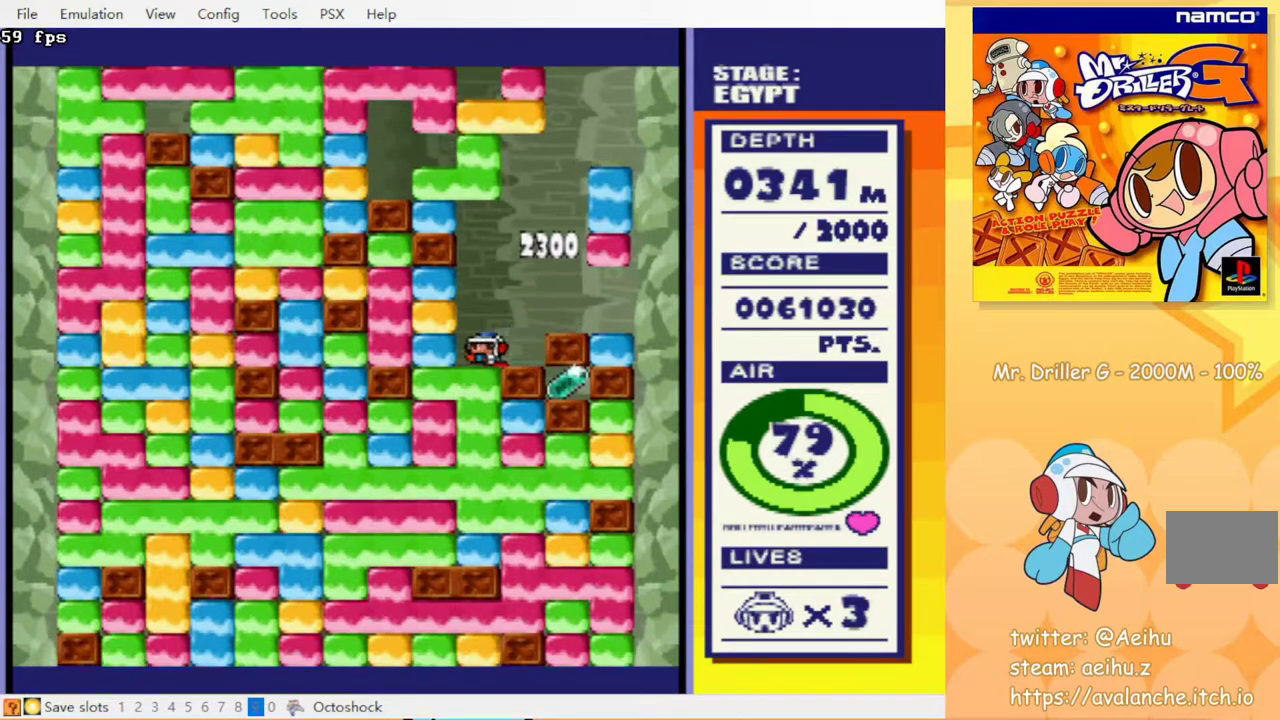
{"buttons": [], "events": [[50, "DPAD_DOWN", "down"], [50, "DPAD_LEFT", "up"], [133, "CROSS", "down"], [250, "CROSS", "up"], [300, "DPAD_DOWN", "up"]]}
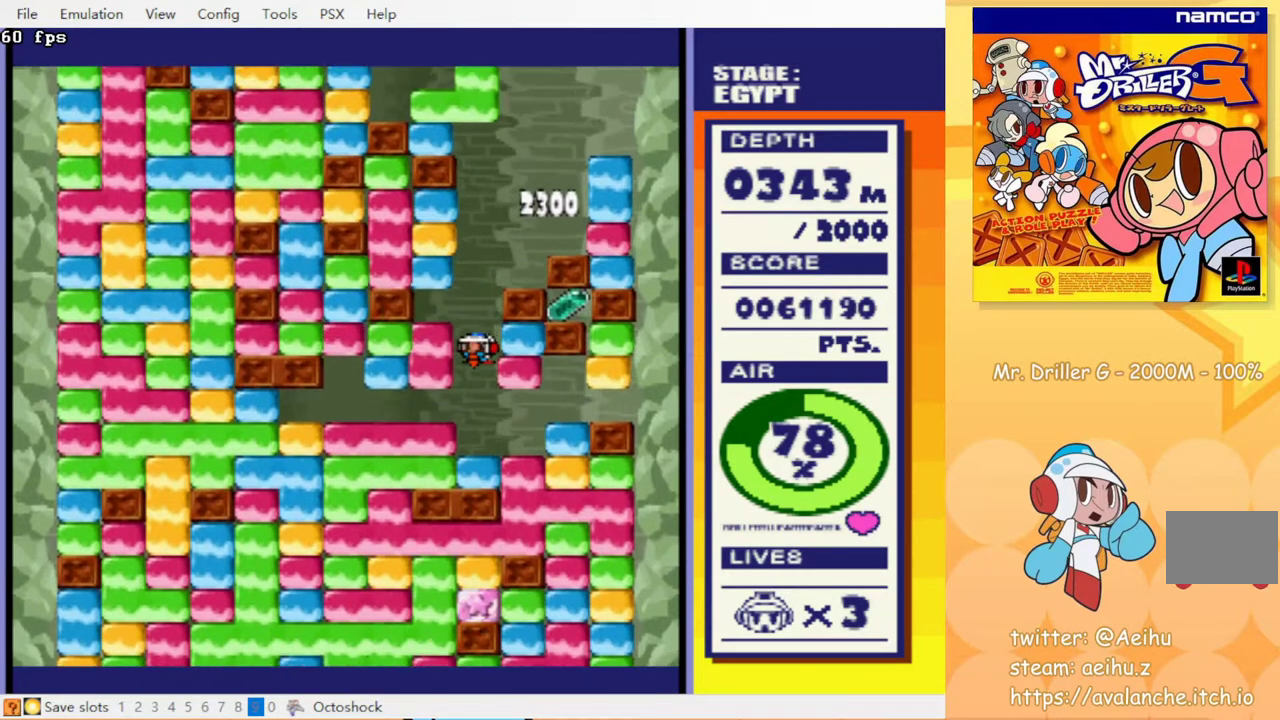
{"buttons": [], "events": []}
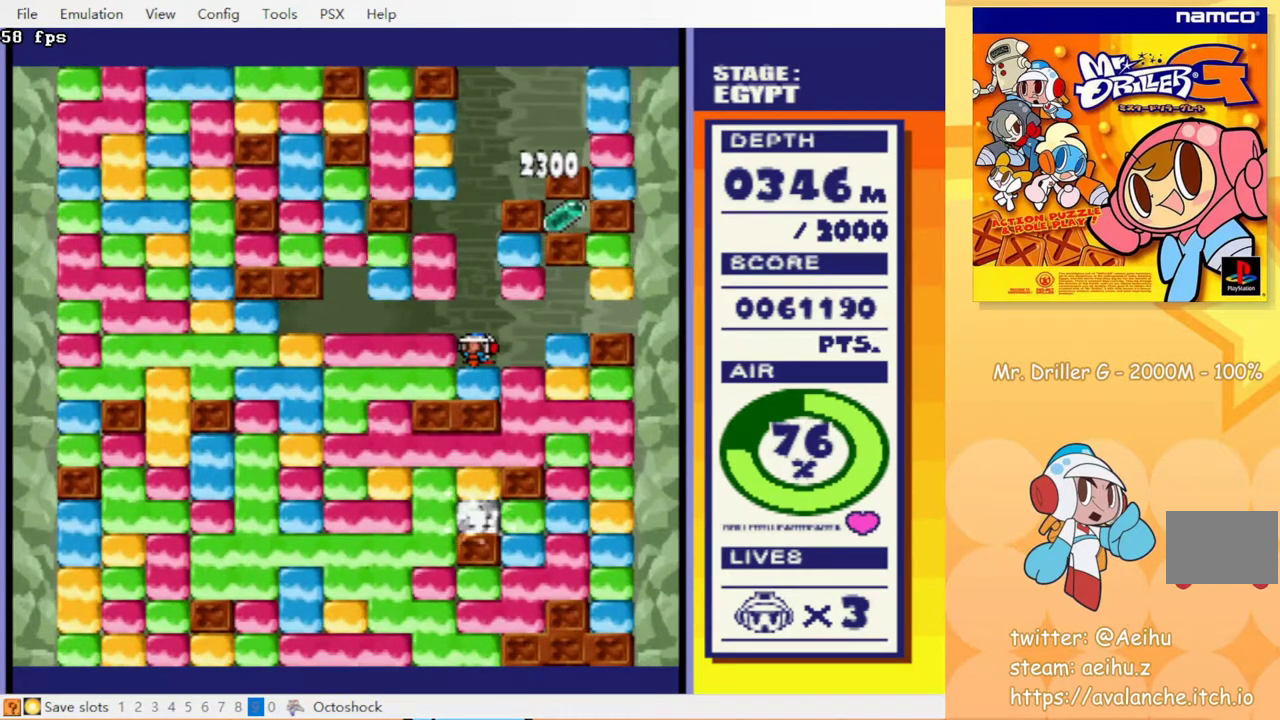
{"buttons": [], "events": []}
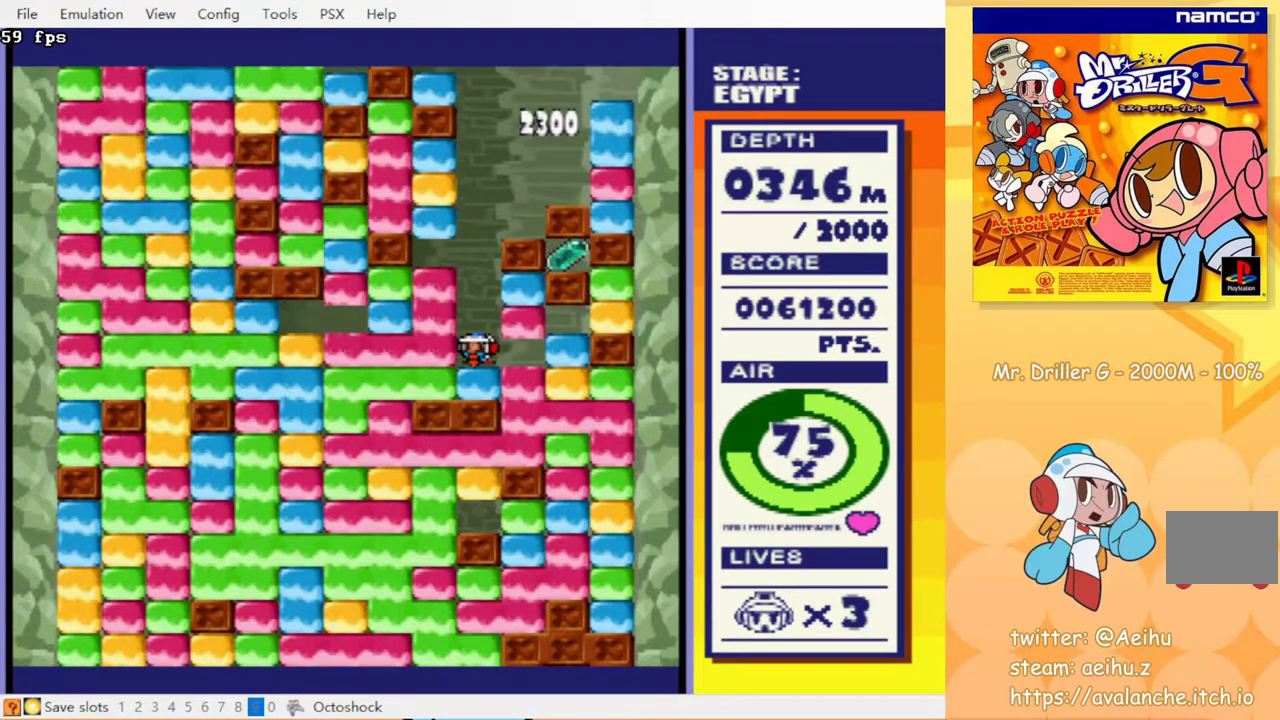
{"buttons": [], "events": []}
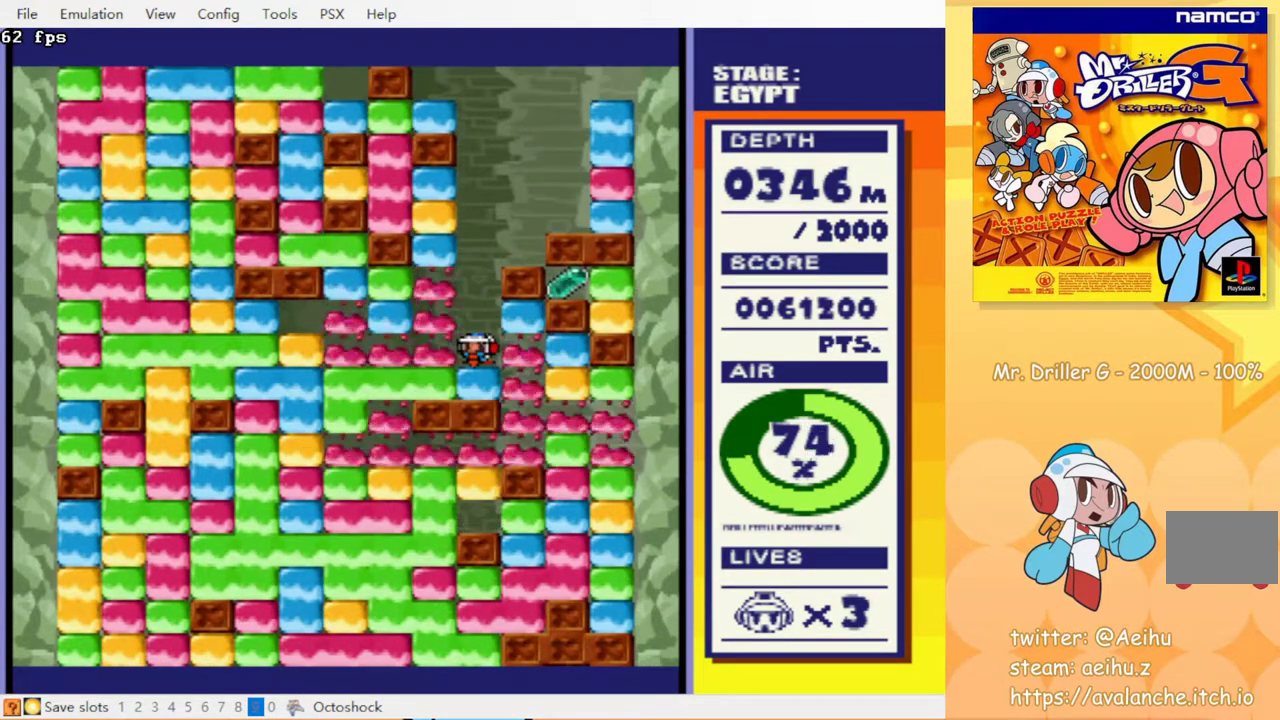
{"buttons": [], "events": []}
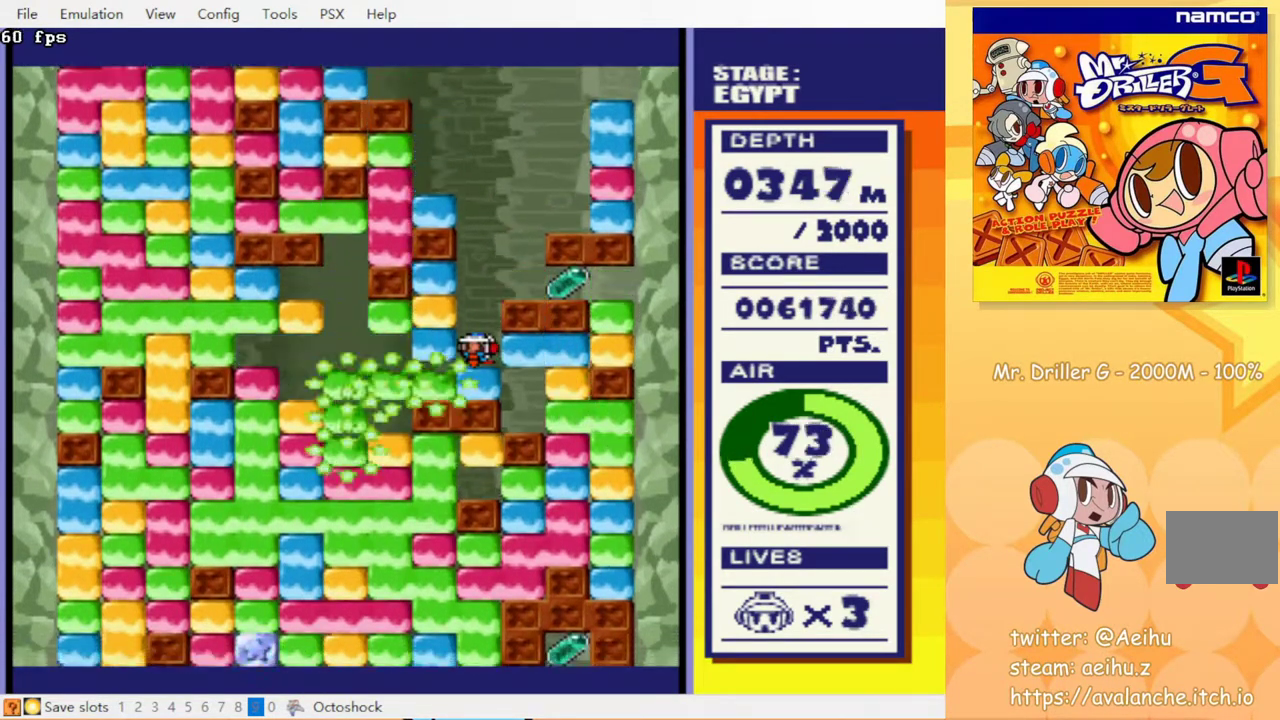
{"buttons": [], "events": [[233, "DPAD_RIGHT", "down"], [300, "CROSS", "down"], [333, "DPAD_RIGHT", "up"], [350, "CROSS", "up"]]}
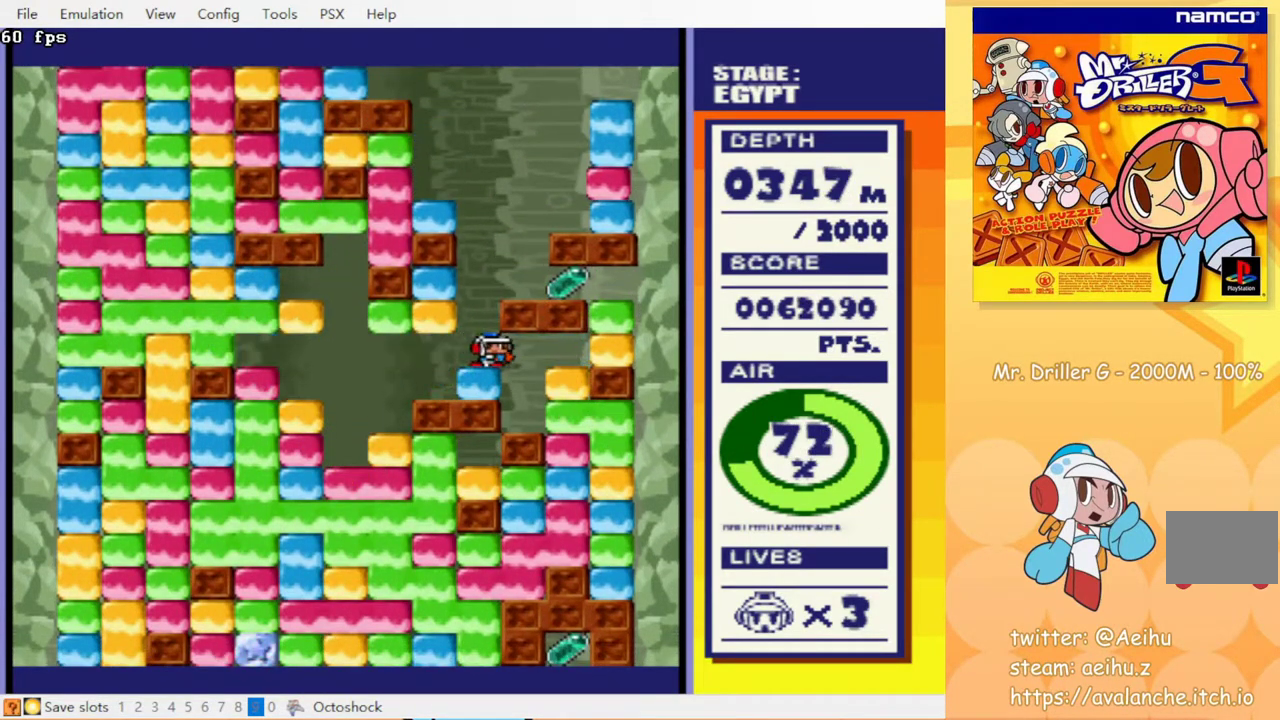
{"buttons": [], "events": []}
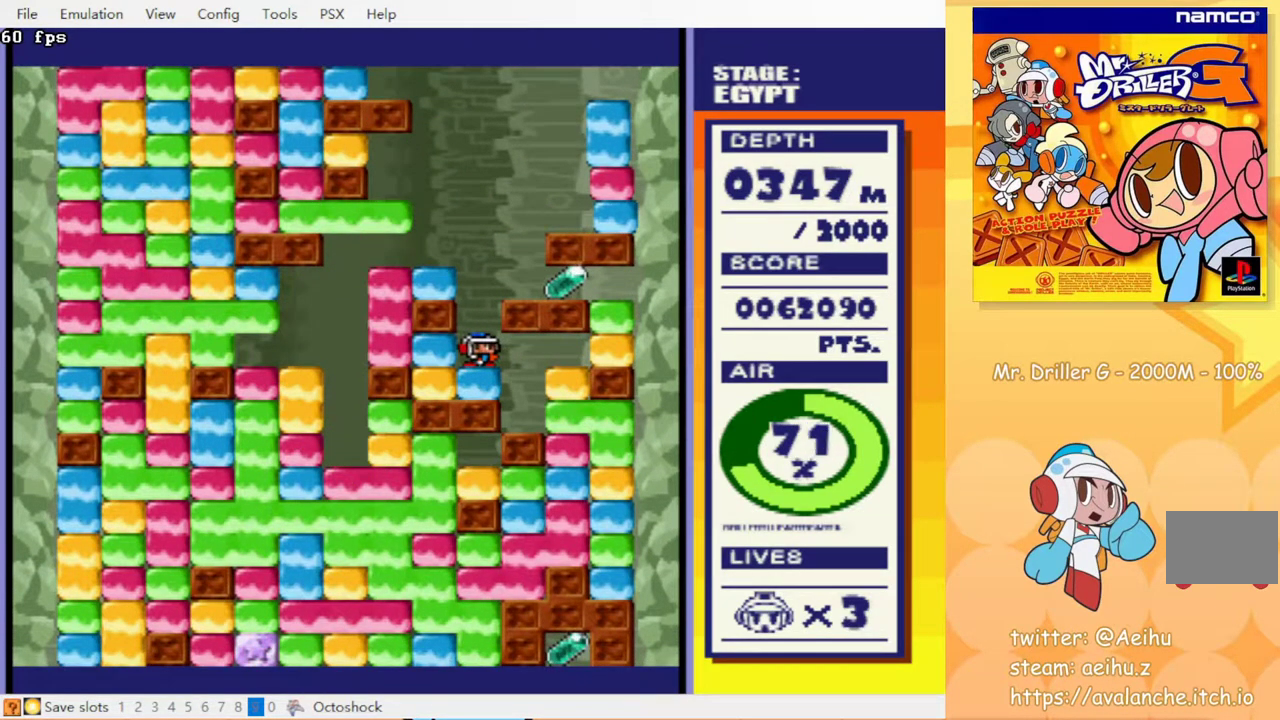
{"buttons": [], "events": []}
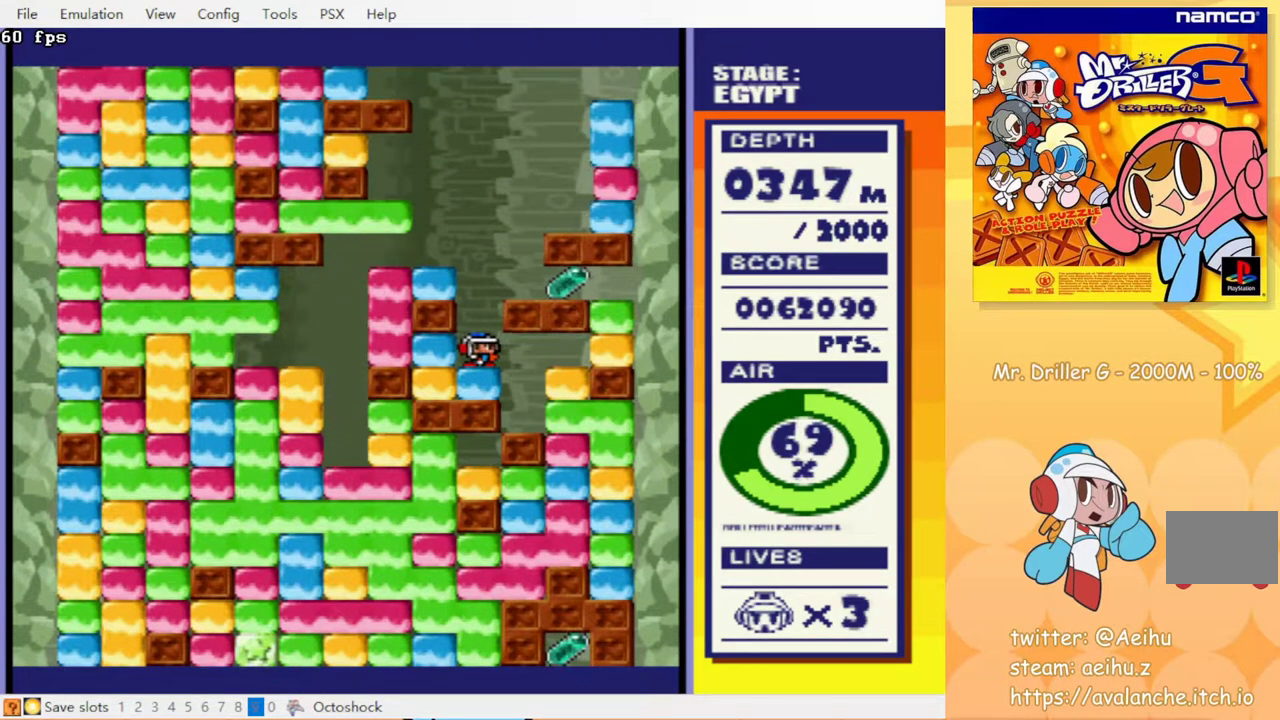
{"buttons": ["DPAD_RIGHT"], "events": [[300, "DPAD_RIGHT", "down"]]}
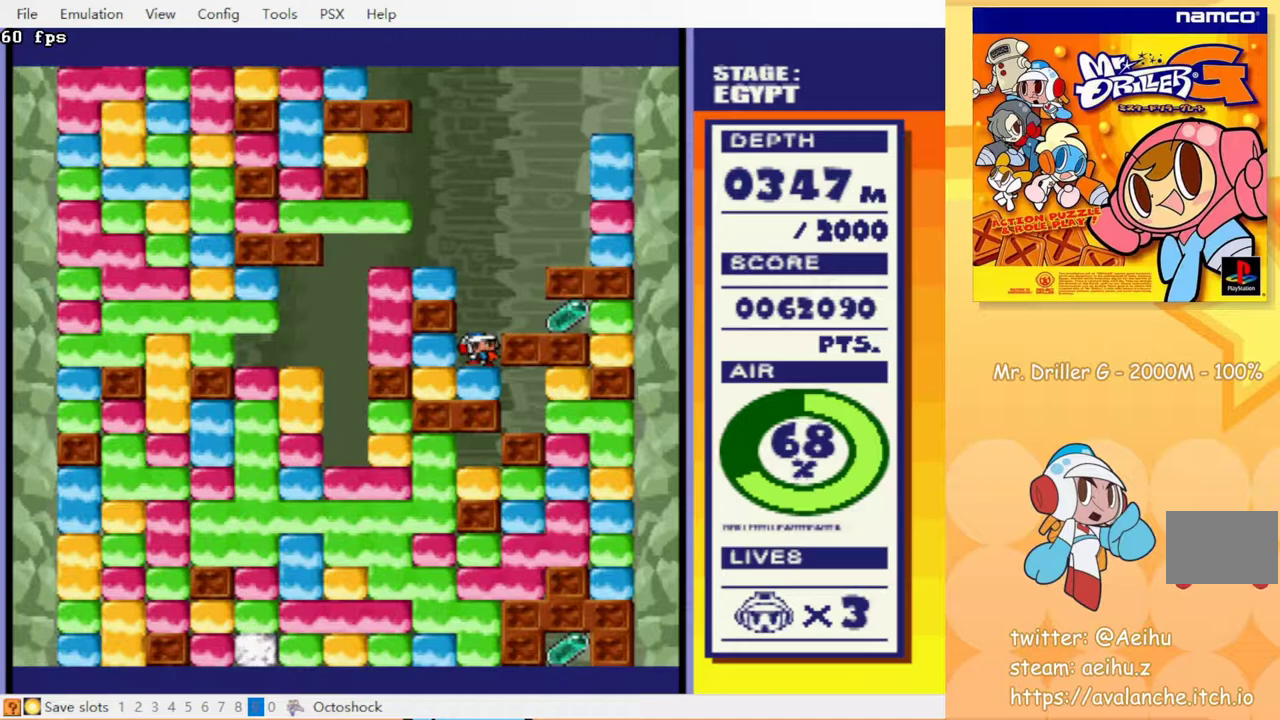
{"buttons": ["DPAD_LEFT"], "events": [[433, "DPAD_RIGHT", "up"], [483, "DPAD_LEFT", "down"]]}
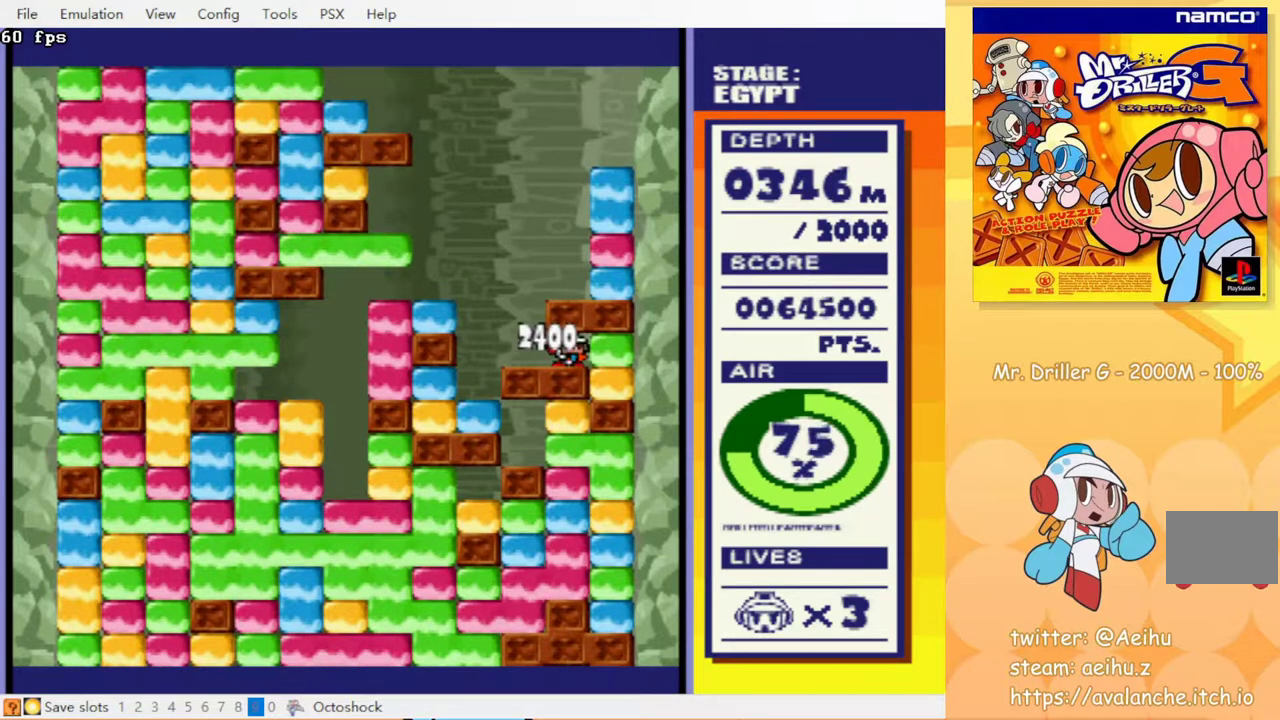
{"buttons": [], "events": [[500, "DPAD_LEFT", "up"]]}
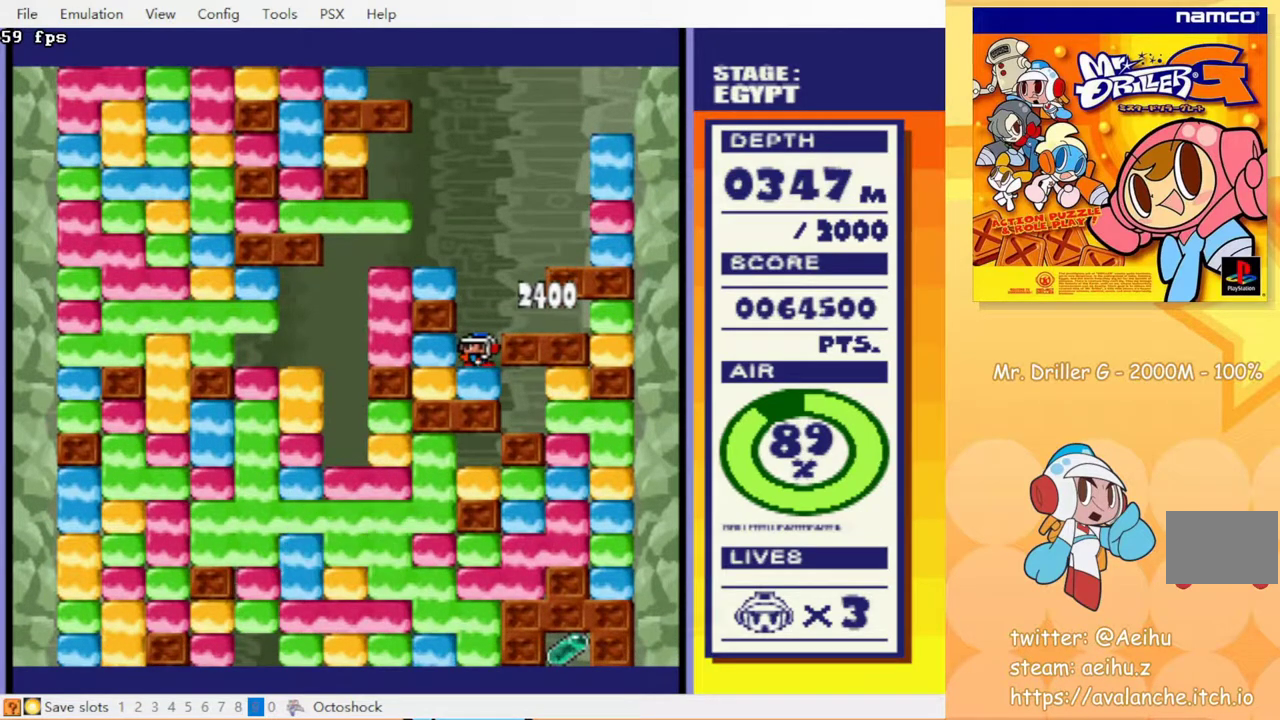
{"buttons": ["DPAD_RIGHT"], "events": [[33, "DPAD_DOWN", "down"], [100, "CROSS", "down"], [183, "CROSS", "up"], [217, "DPAD_DOWN", "up"], [433, "DPAD_RIGHT", "down"]]}
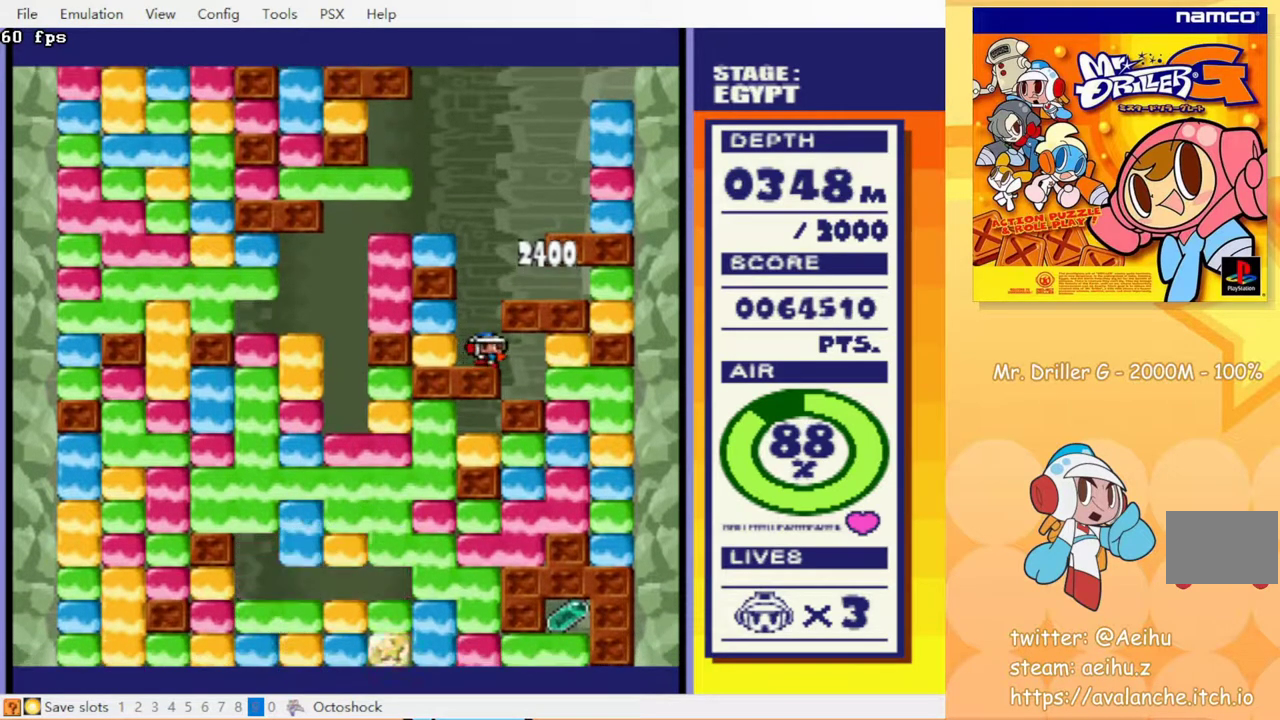
{"buttons": [], "events": [[217, "DPAD_RIGHT", "up"]]}
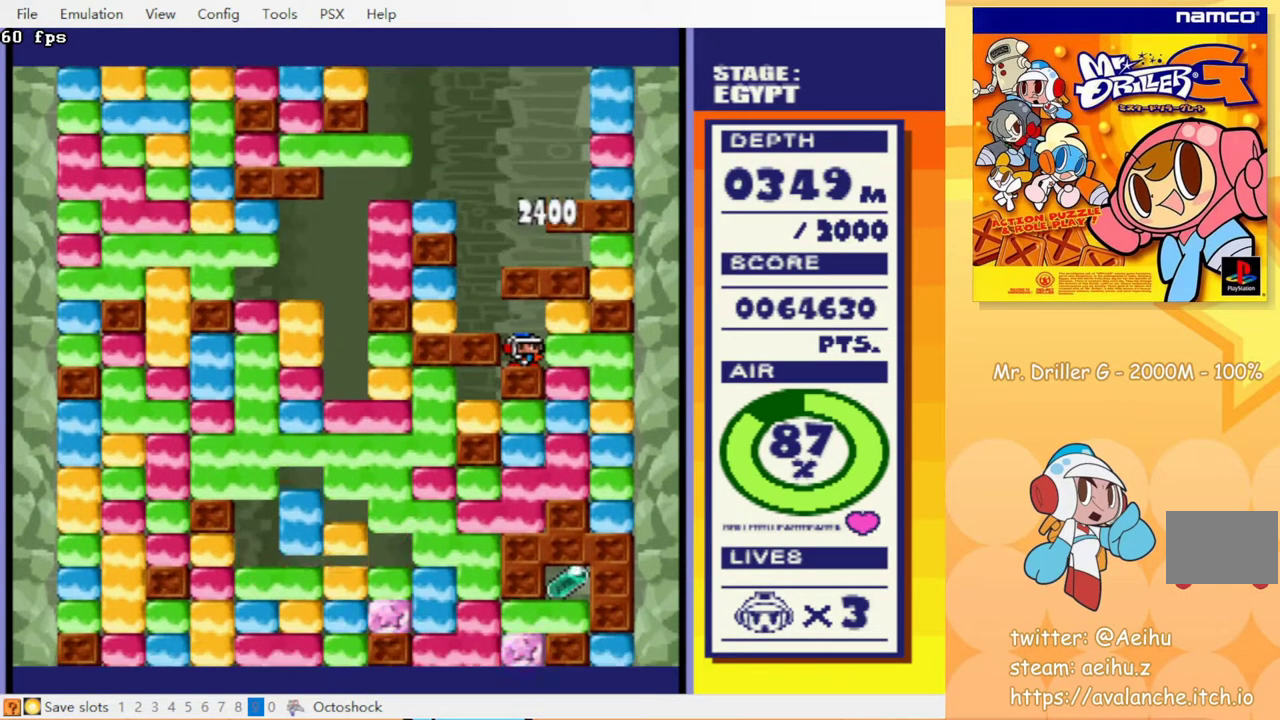
{"buttons": ["DPAD_RIGHT"], "events": [[333, "DPAD_RIGHT", "down"], [350, "CROSS", "down"], [467, "CROSS", "up"]]}
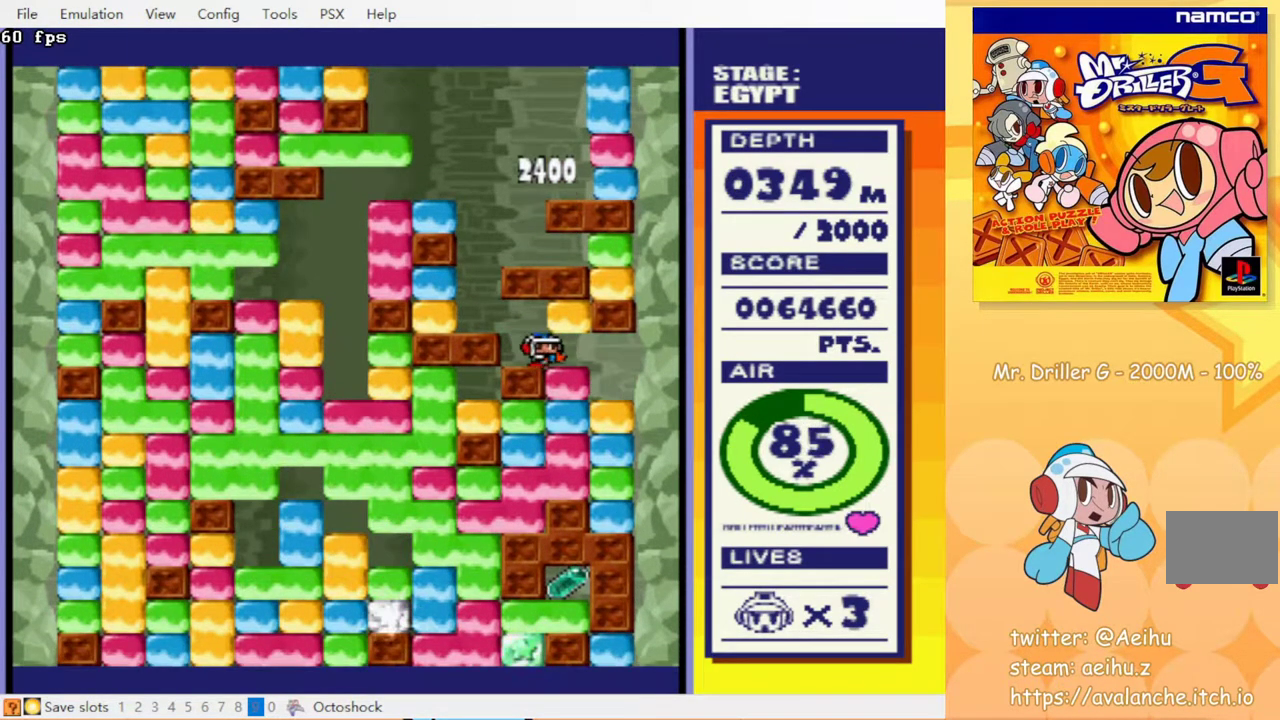
{"buttons": ["CROSS", "DPAD_DOWN"], "events": [[50, "DPAD_DOWN", "down"], [83, "DPAD_RIGHT", "up"], [150, "CROSS", "down"], [267, "CROSS", "up"], [450, "CROSS", "down"]]}
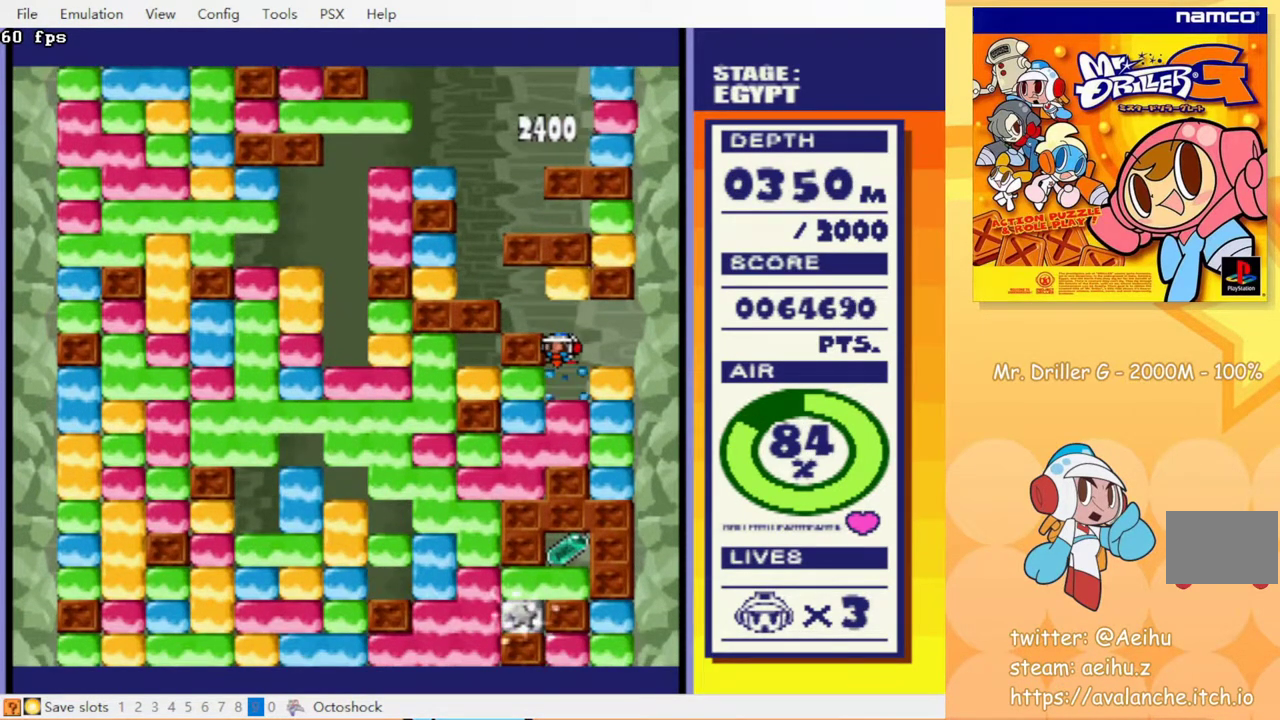
{"buttons": ["DPAD_LEFT"], "events": [[50, "CROSS", "up"], [67, "DPAD_DOWN", "up"], [133, "DPAD_LEFT", "down"], [233, "CROSS", "down"], [333, "CROSS", "up"]]}
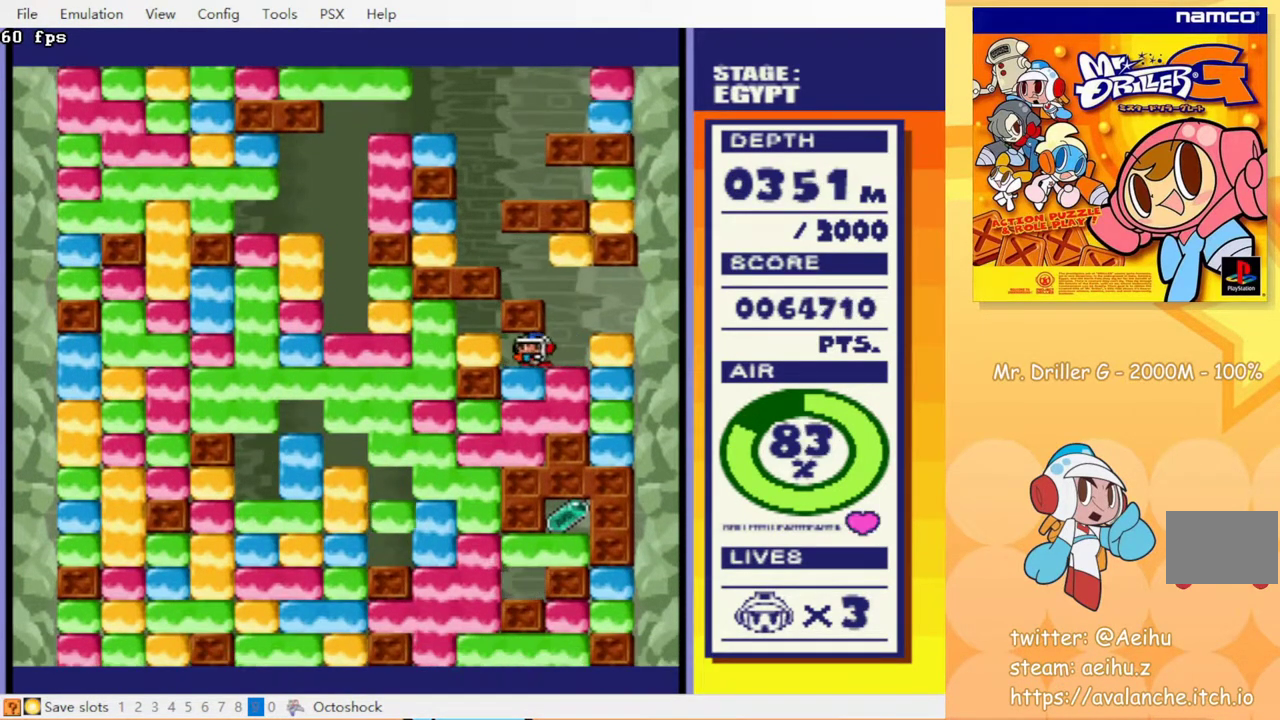
{"buttons": ["CROSS", "DPAD_DOWN"], "events": [[17, "DPAD_DOWN", "down"], [17, "DPAD_LEFT", "up"], [83, "CROSS", "down"], [200, "CROSS", "up"], [400, "CROSS", "down"]]}
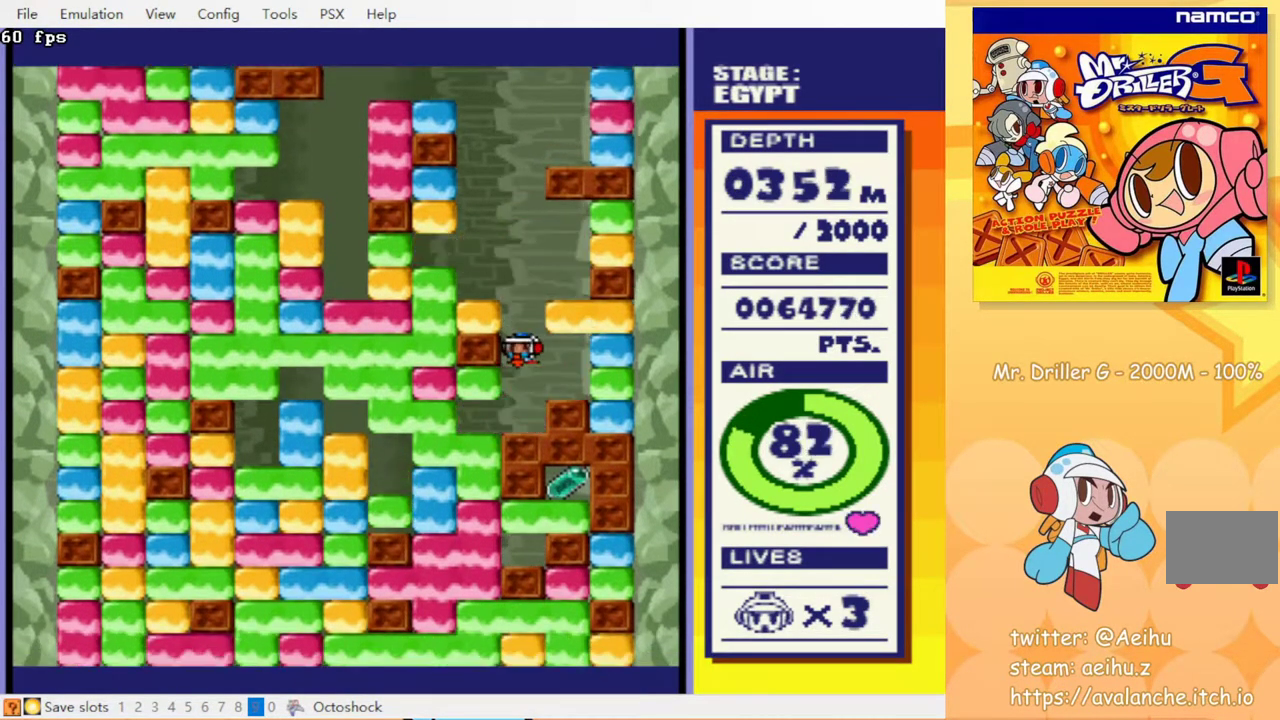
{"buttons": ["CROSS", "DPAD_DOWN"], "events": [[17, "CROSS", "up"], [100, "DPAD_DOWN", "up"], [217, "DPAD_LEFT", "down"], [383, "DPAD_DOWN", "down"], [400, "DPAD_LEFT", "up"], [450, "CROSS", "down"]]}